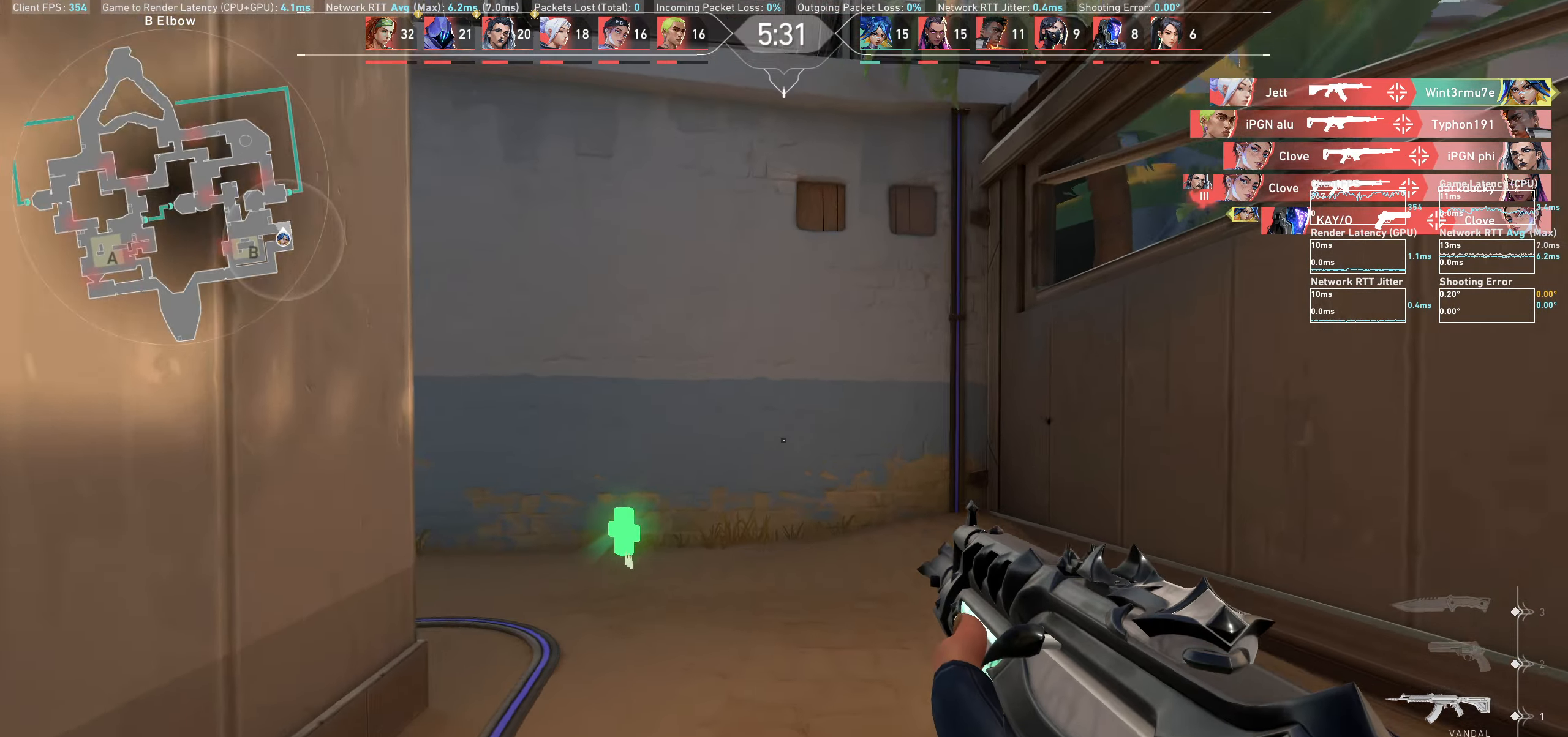
Gameplay with keyboard and mouse; each line is a JSON object with the keys and mouse buttons held at the frame after it. "events" lists presses ("down") and releases ("up") of "a", "ctrl", "d", "e", "q", "s", "shift", "space", "w", "mouse_left", "mouse_wheel" and "mouse_right" between this image and that frame as [ms after this image, input, new state], when the widget could be followed in between. "mouse_left", "mouse_wheel", "mouse_right" = the "left", "wheel", "right" buttons of the "mouse" list. No other keys are recorded. "wheel" means that the mouse wheel is clicked or scrolled. Mouse movement is not recorded.
{"keys": ["d"], "mouse": [], "events": [[217, "d", "down"], [300, "w", "up"]]}
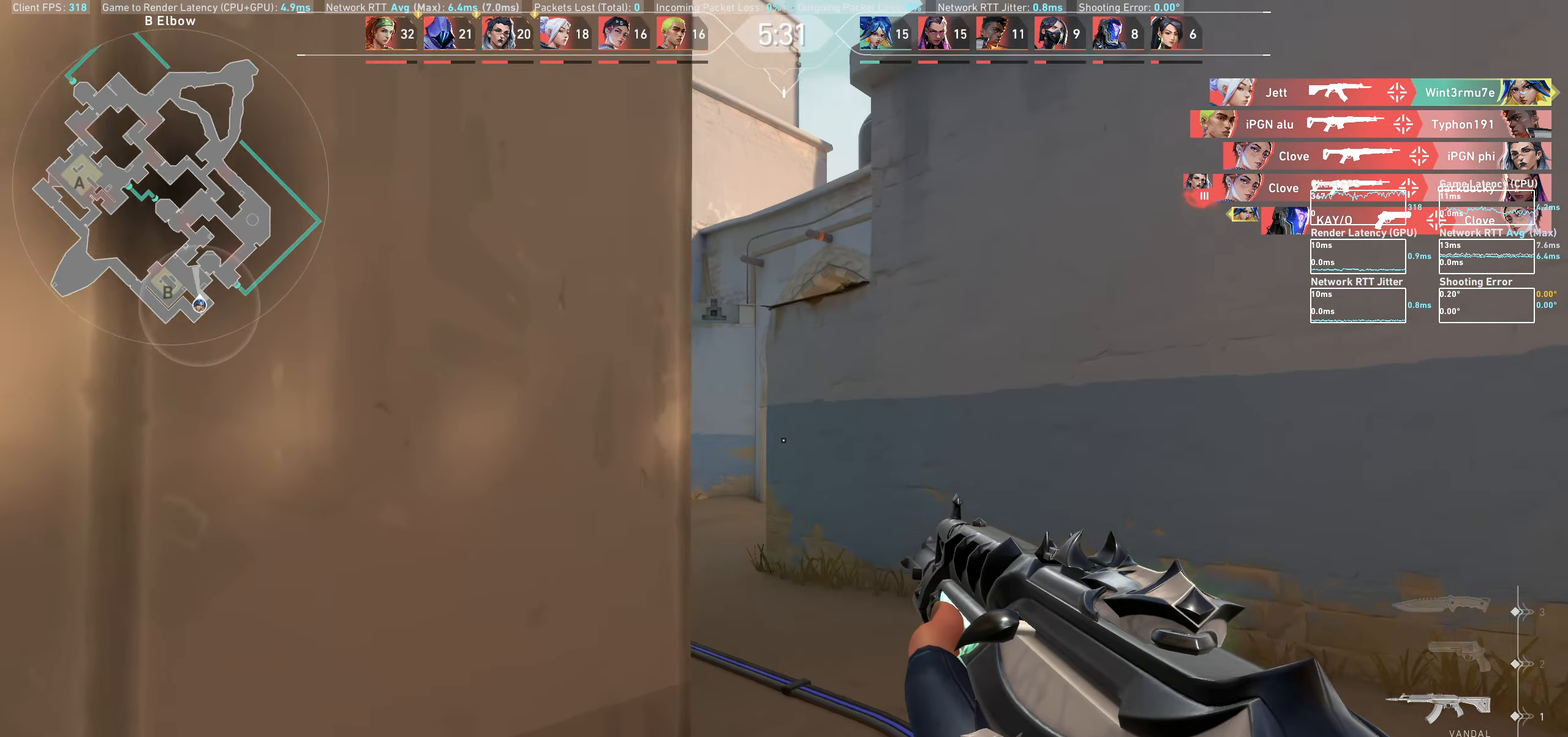
{"keys": ["d"], "mouse": [], "events": [[83, "d", "up"], [400, "d", "down"]]}
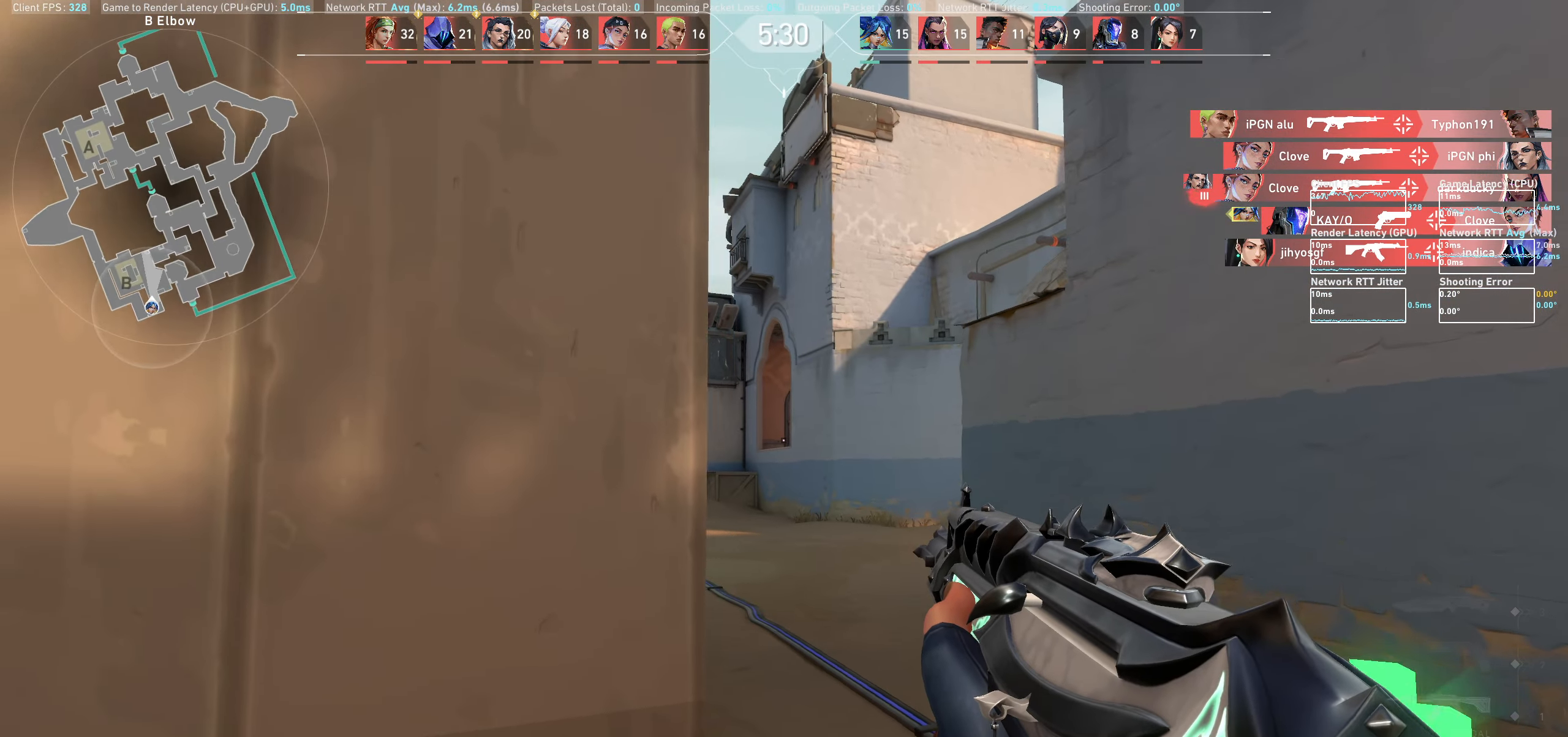
{"keys": ["d", "w"], "mouse": [], "events": [[50, "d", "up"], [183, "w", "down"], [300, "d", "down"]]}
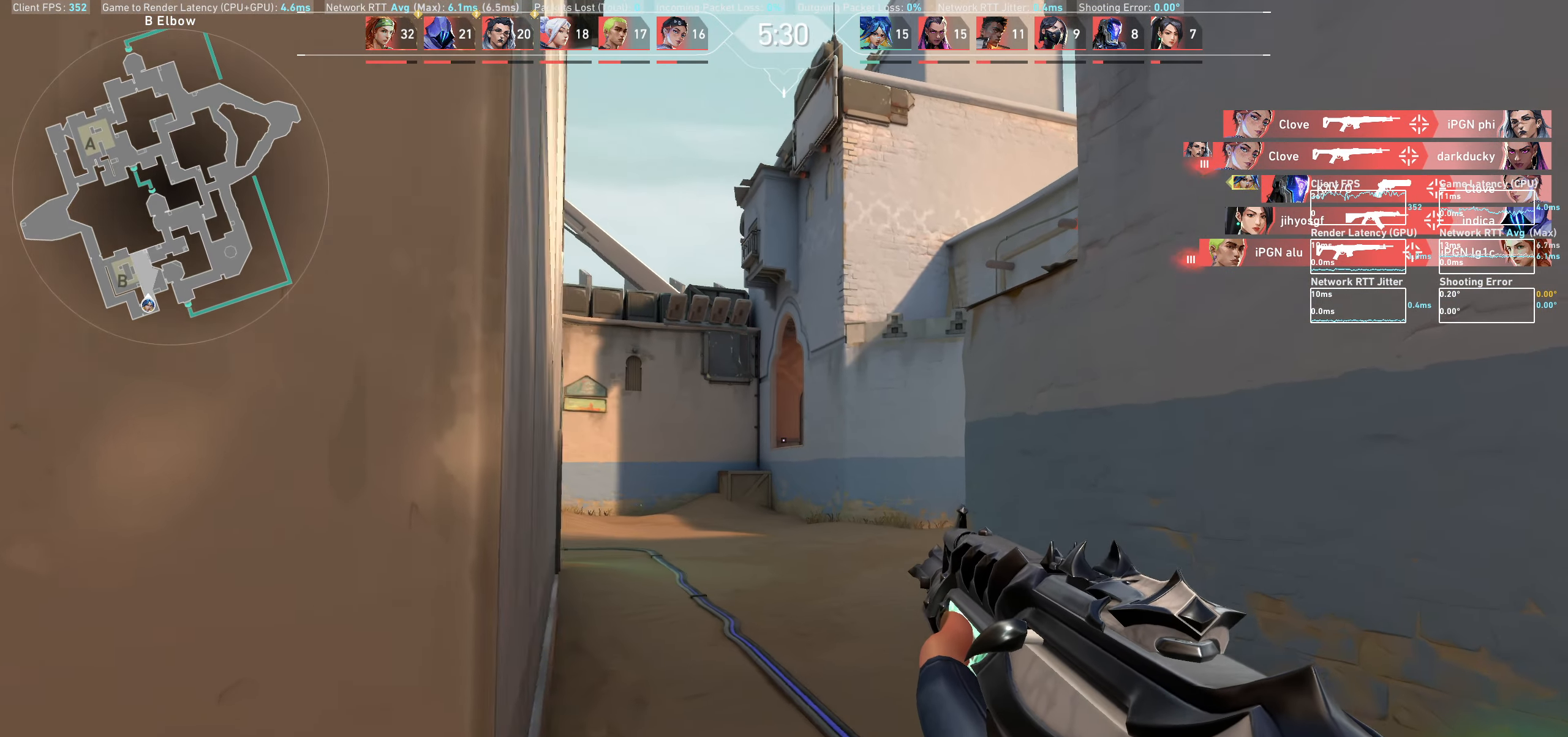
{"keys": ["d", "w"], "mouse": [], "events": [[333, "w", "up"], [500, "w", "down"]]}
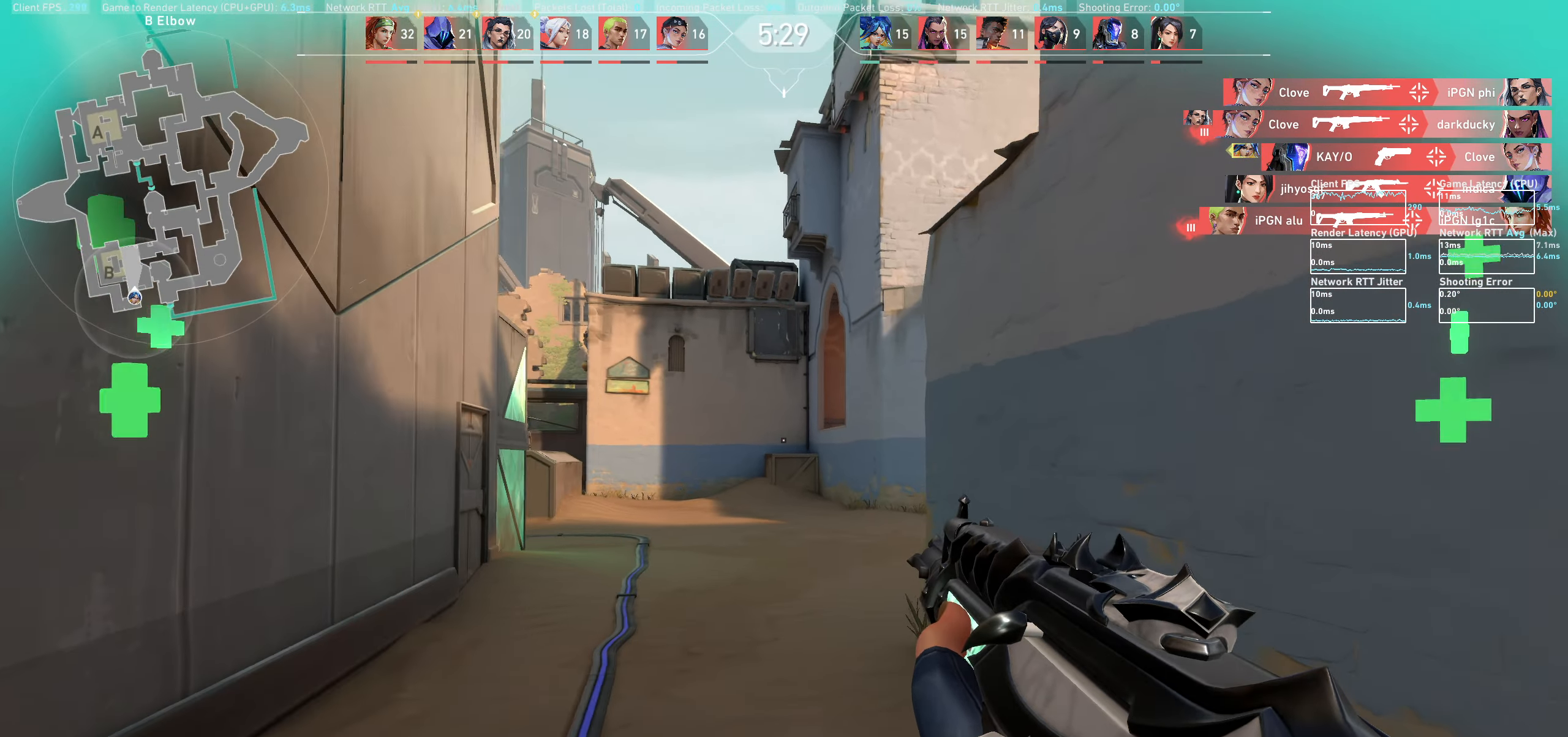
{"keys": ["d", "w"], "mouse": [], "events": [[283, "d", "up"], [467, "d", "down"]]}
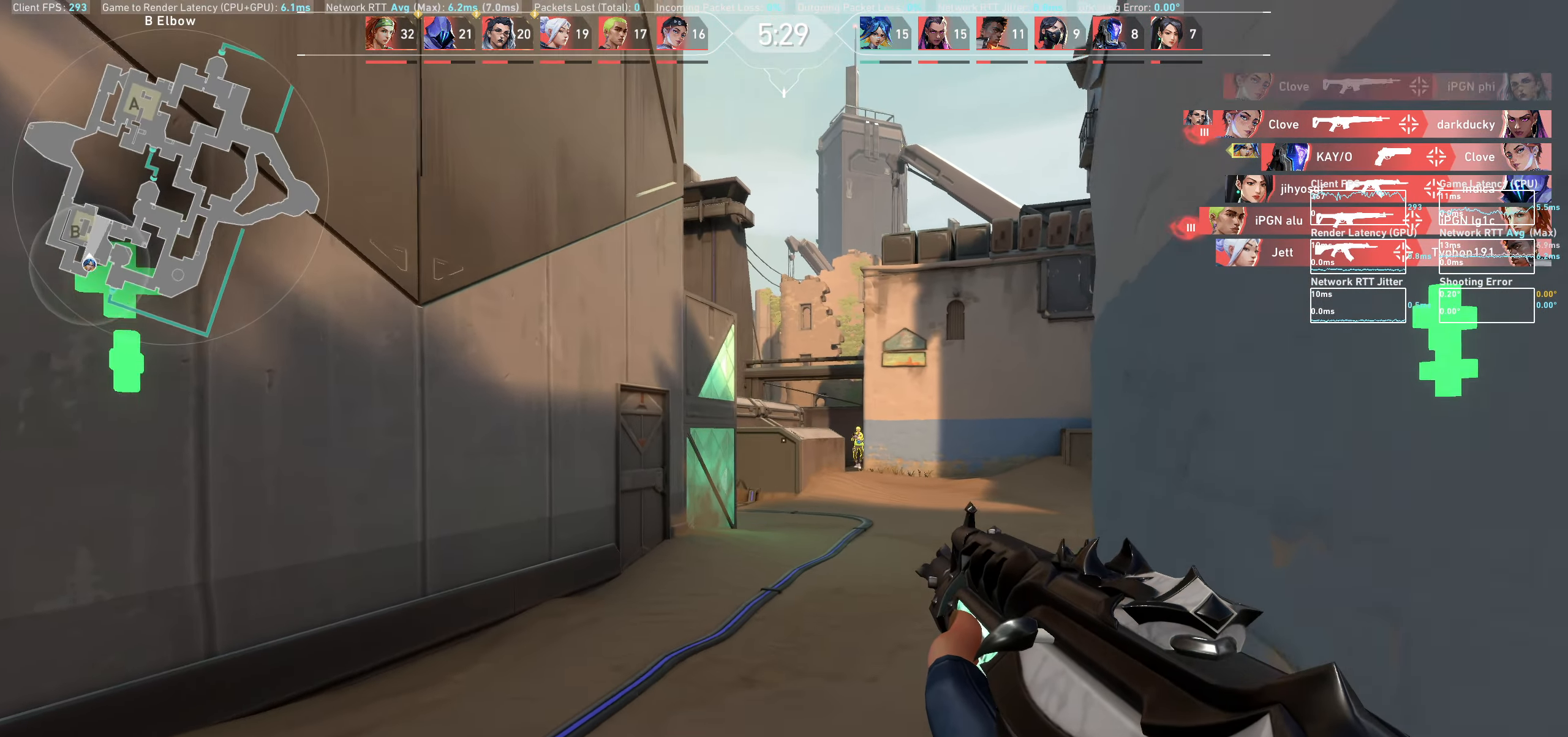
{"keys": [], "mouse": [], "events": [[83, "w", "up"], [117, "d", "up"], [217, "a", "down"], [250, "mouse_left", "down"], [417, "a", "up"], [450, "mouse_left", "up"]]}
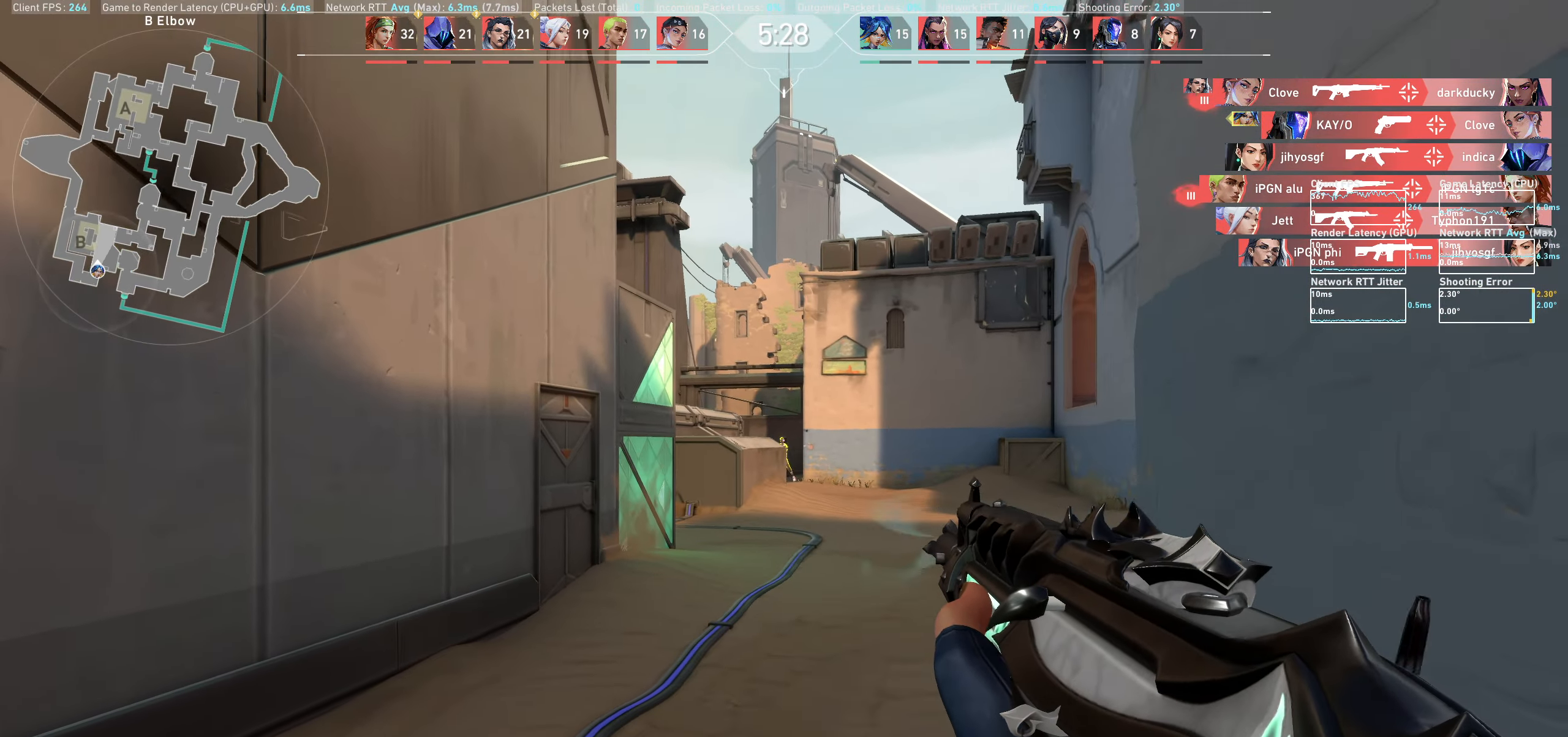
{"keys": [], "mouse": [], "events": [[83, "d", "down"], [83, "mouse_left", "down"], [250, "mouse_left", "up"], [283, "d", "up"]]}
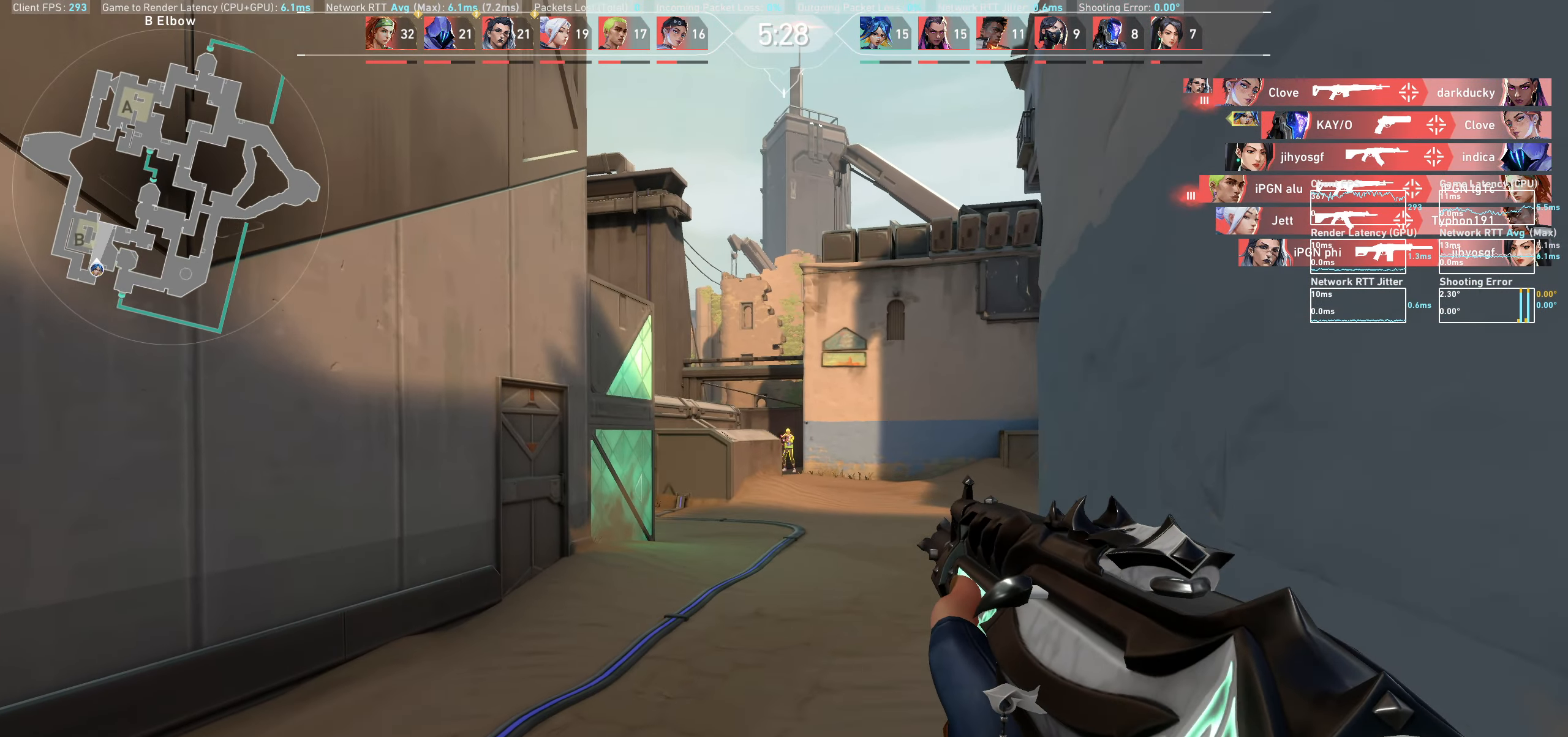
{"keys": ["a"], "mouse": [], "events": [[17, "a", "down"], [83, "mouse_left", "down"], [167, "a", "up"], [250, "mouse_left", "up"], [483, "a", "down"]]}
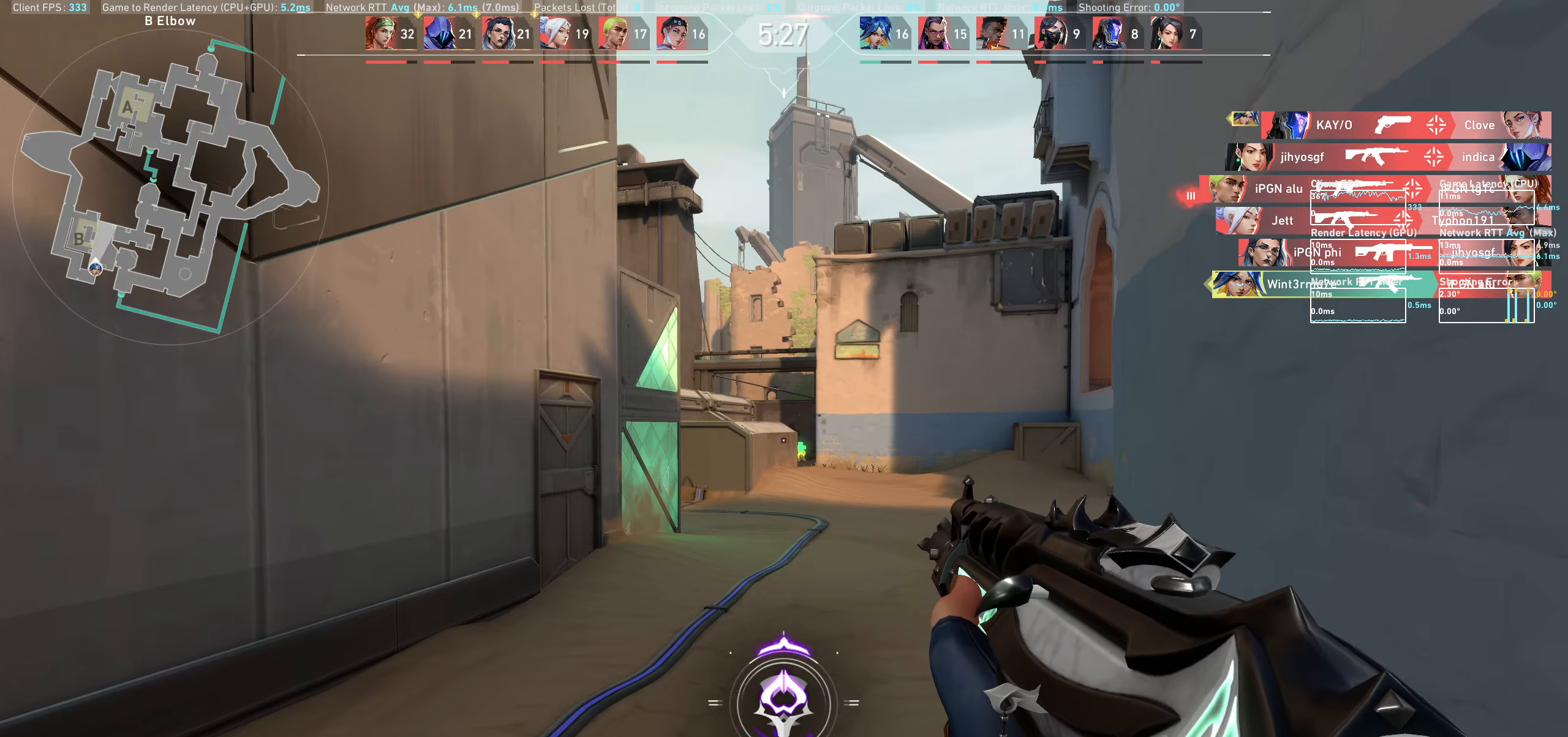
{"keys": ["a", "w"], "mouse": [], "events": [[150, "w", "down"]]}
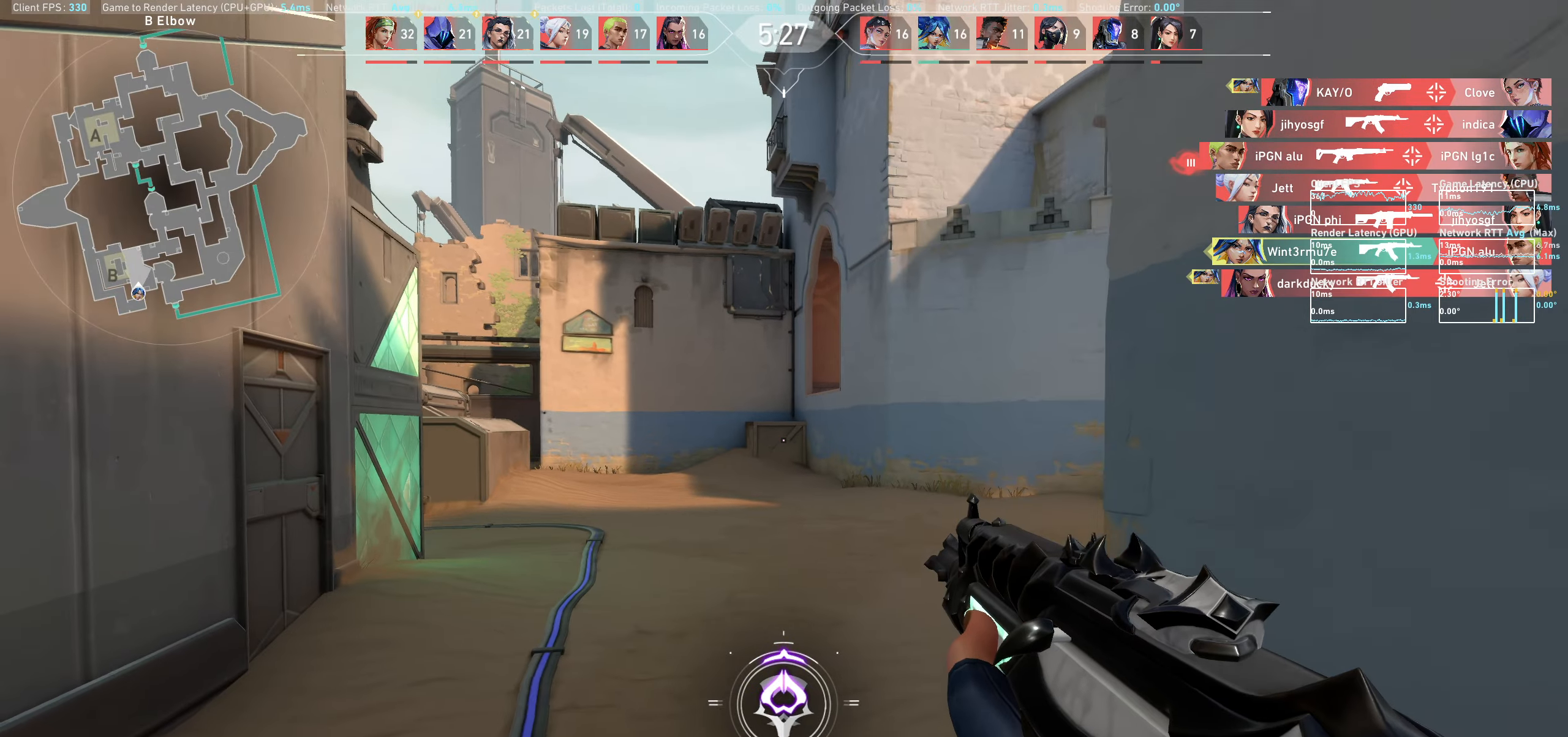
{"keys": ["a", "w"], "mouse": [], "events": []}
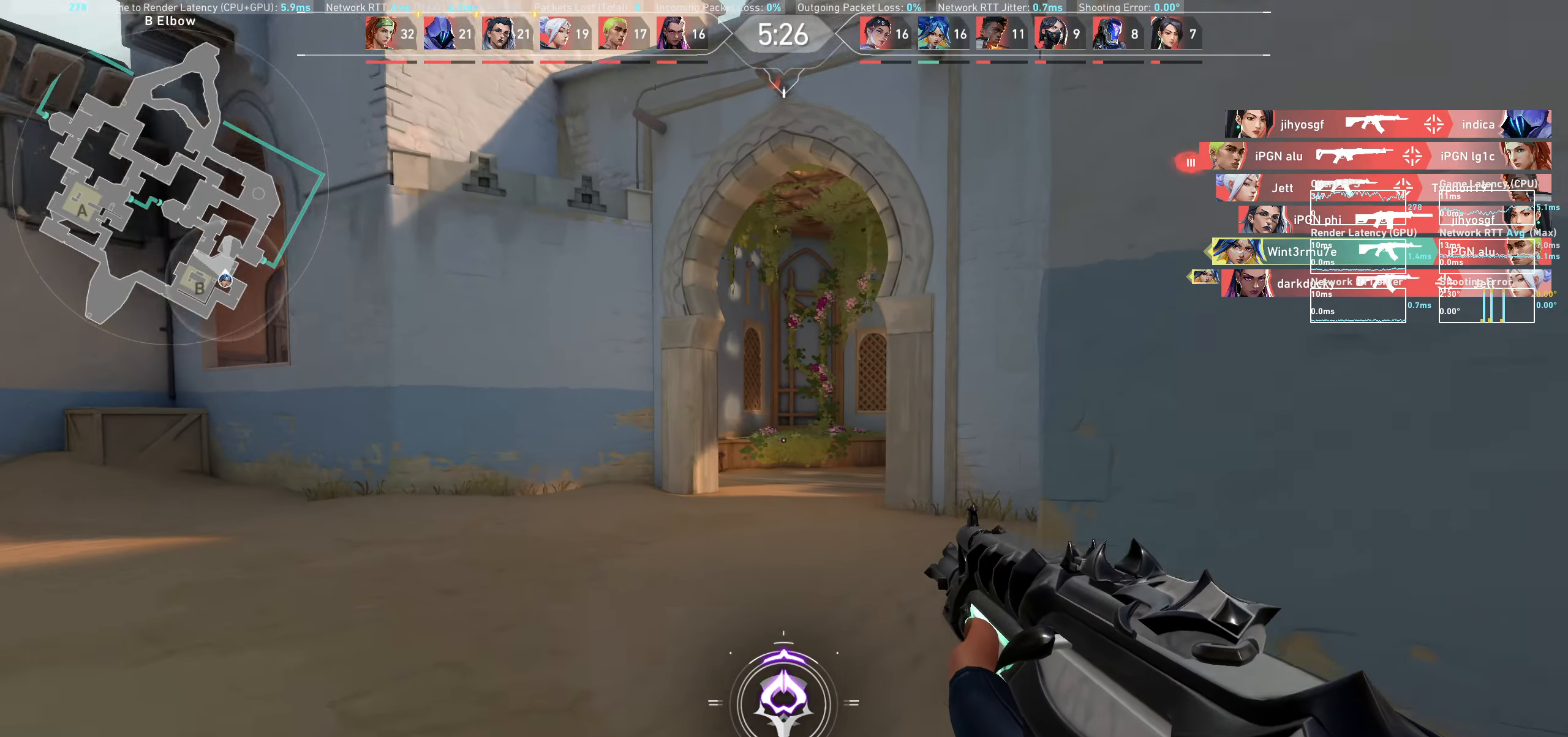
{"keys": ["w"], "mouse": [], "events": [[67, "a", "up"]]}
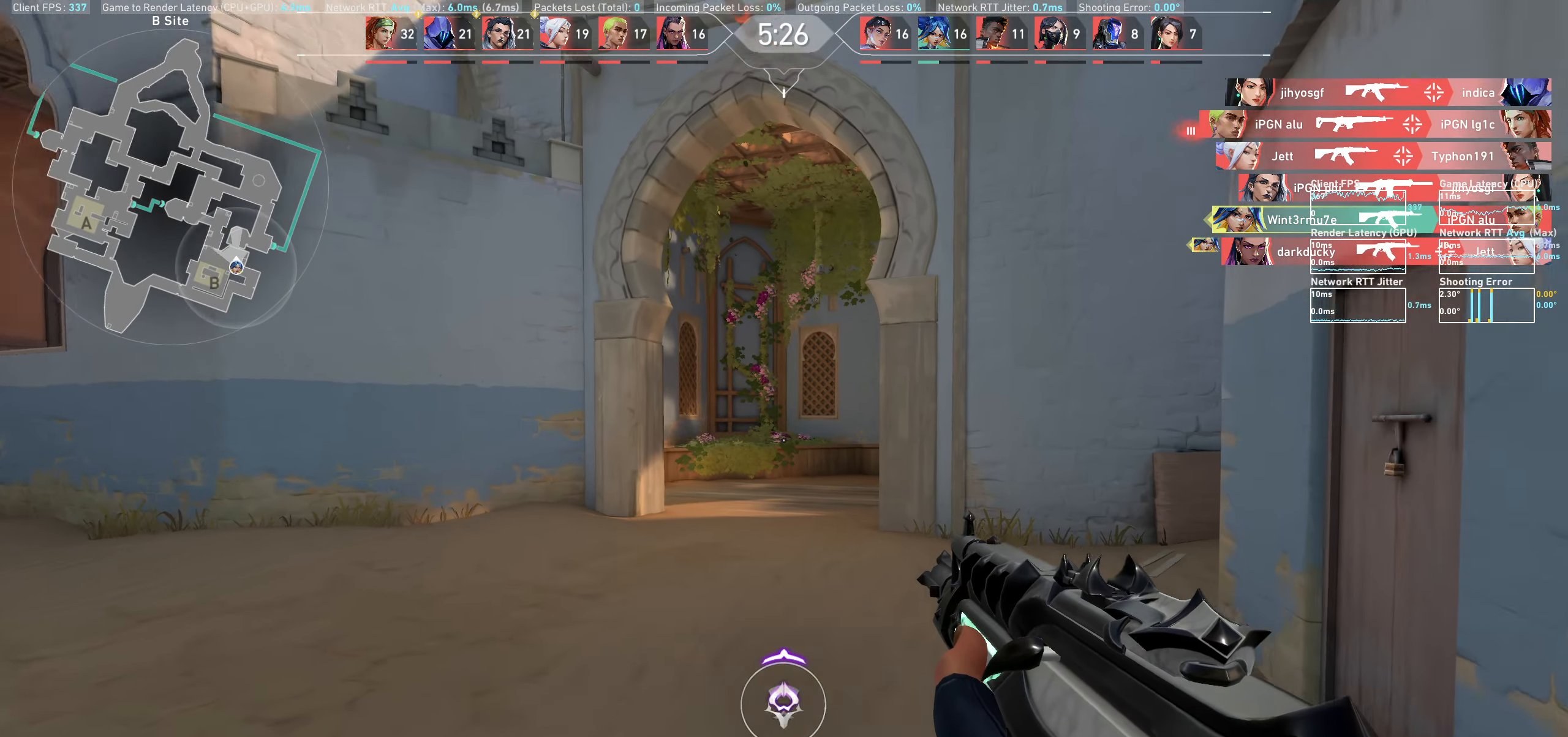
{"keys": ["d", "w"], "mouse": [], "events": [[83, "d", "down"]]}
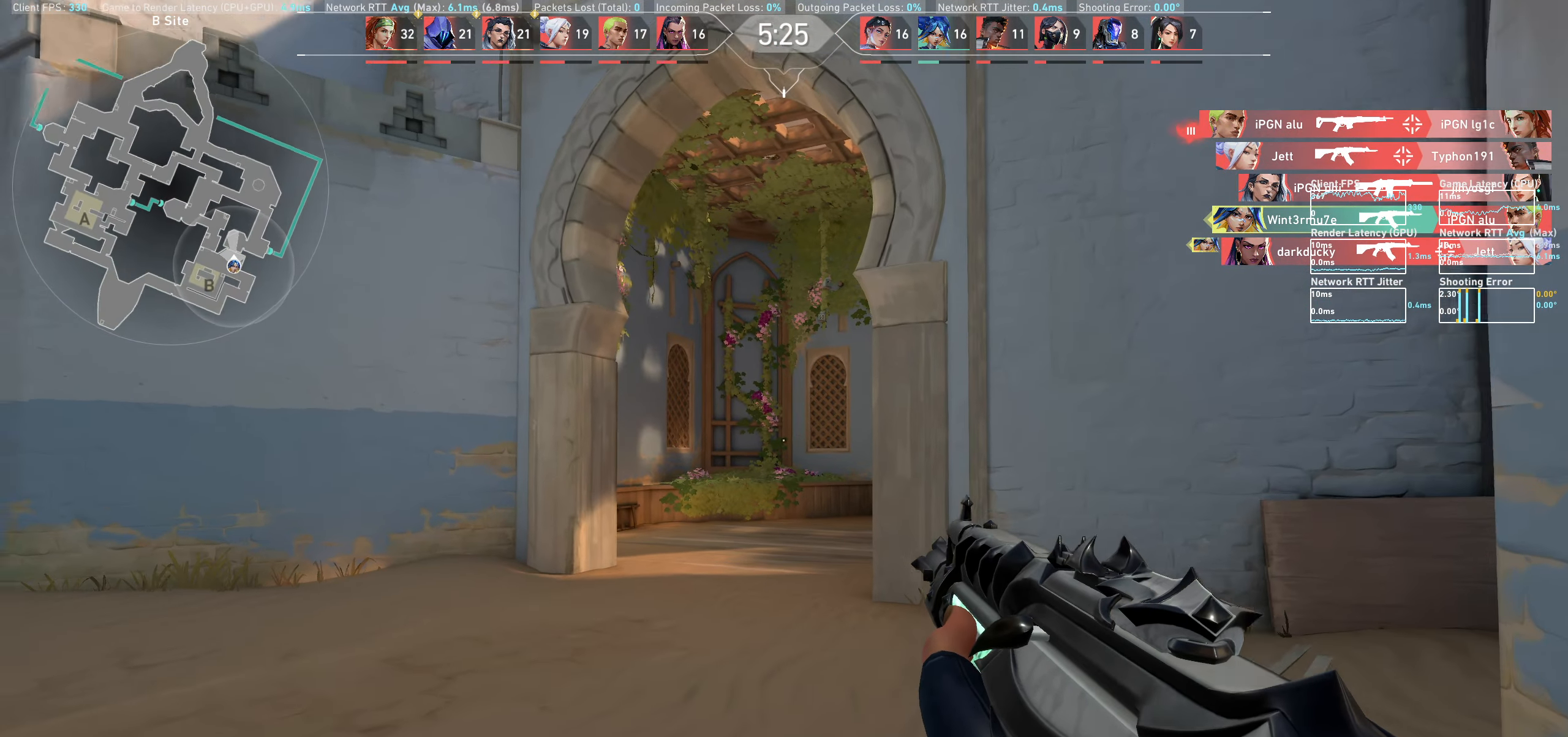
{"keys": ["d"], "mouse": [], "events": [[283, "w", "up"]]}
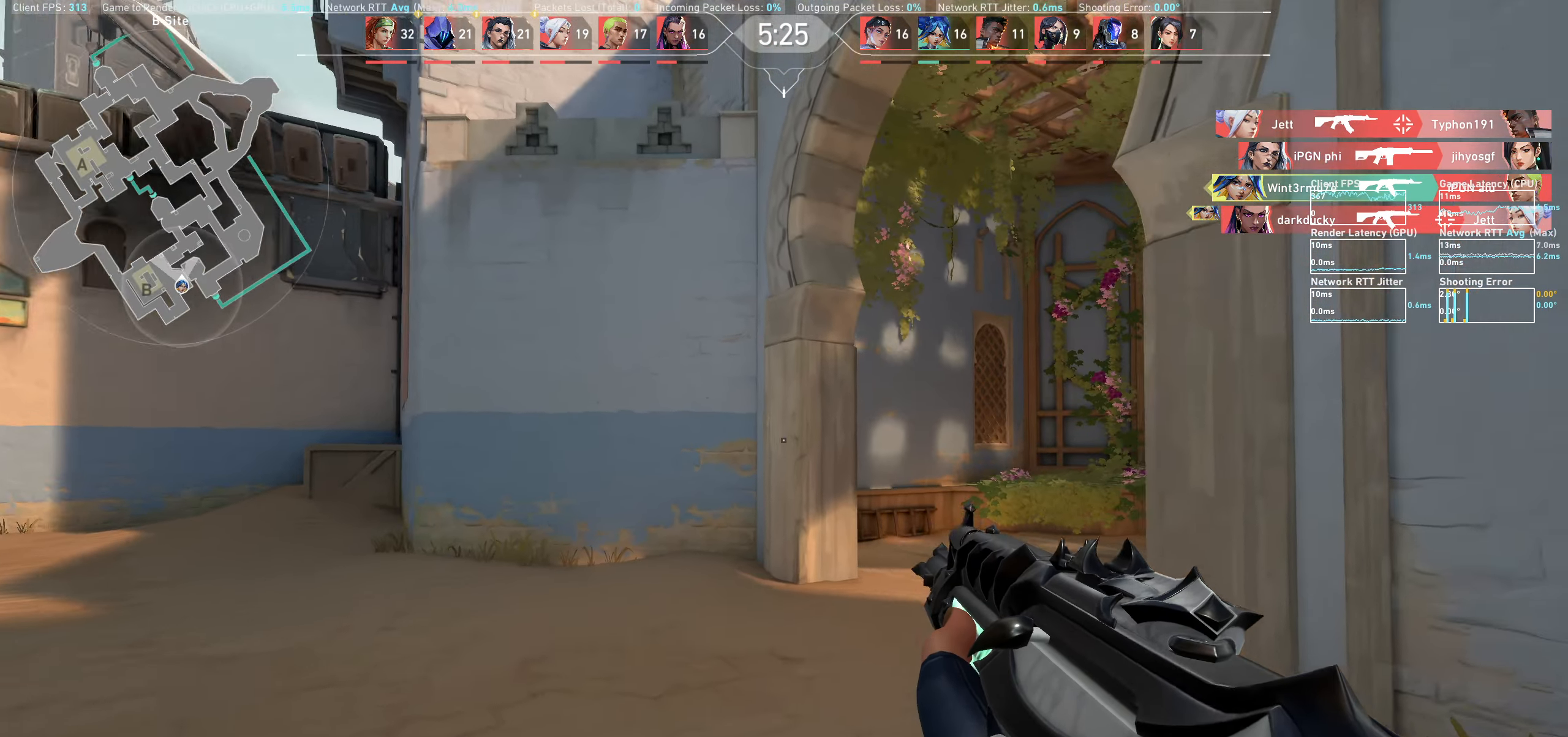
{"keys": ["d"], "mouse": [], "events": [[17, "s", "down"], [250, "s", "up"]]}
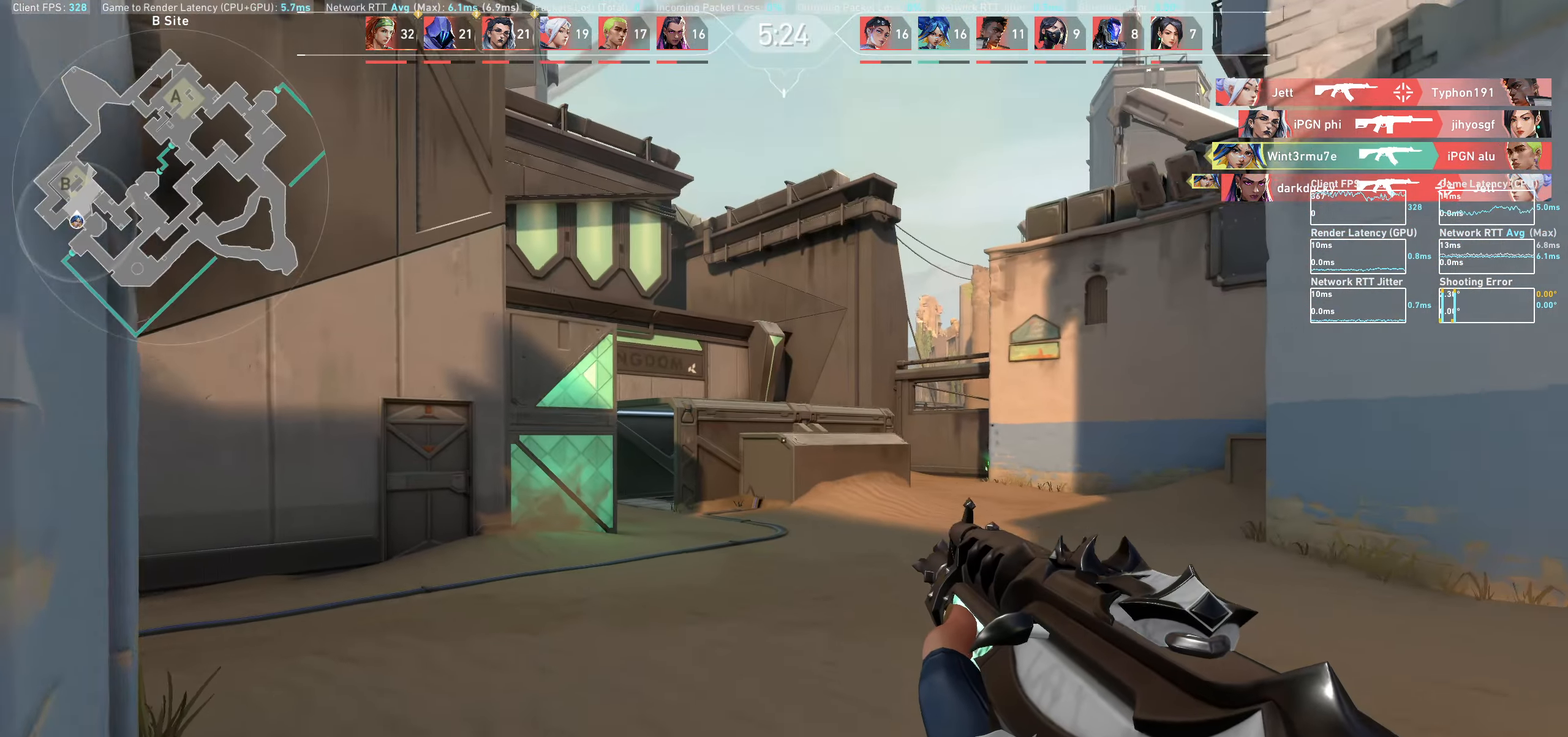
{"keys": [], "mouse": [], "events": [[350, "d", "up"]]}
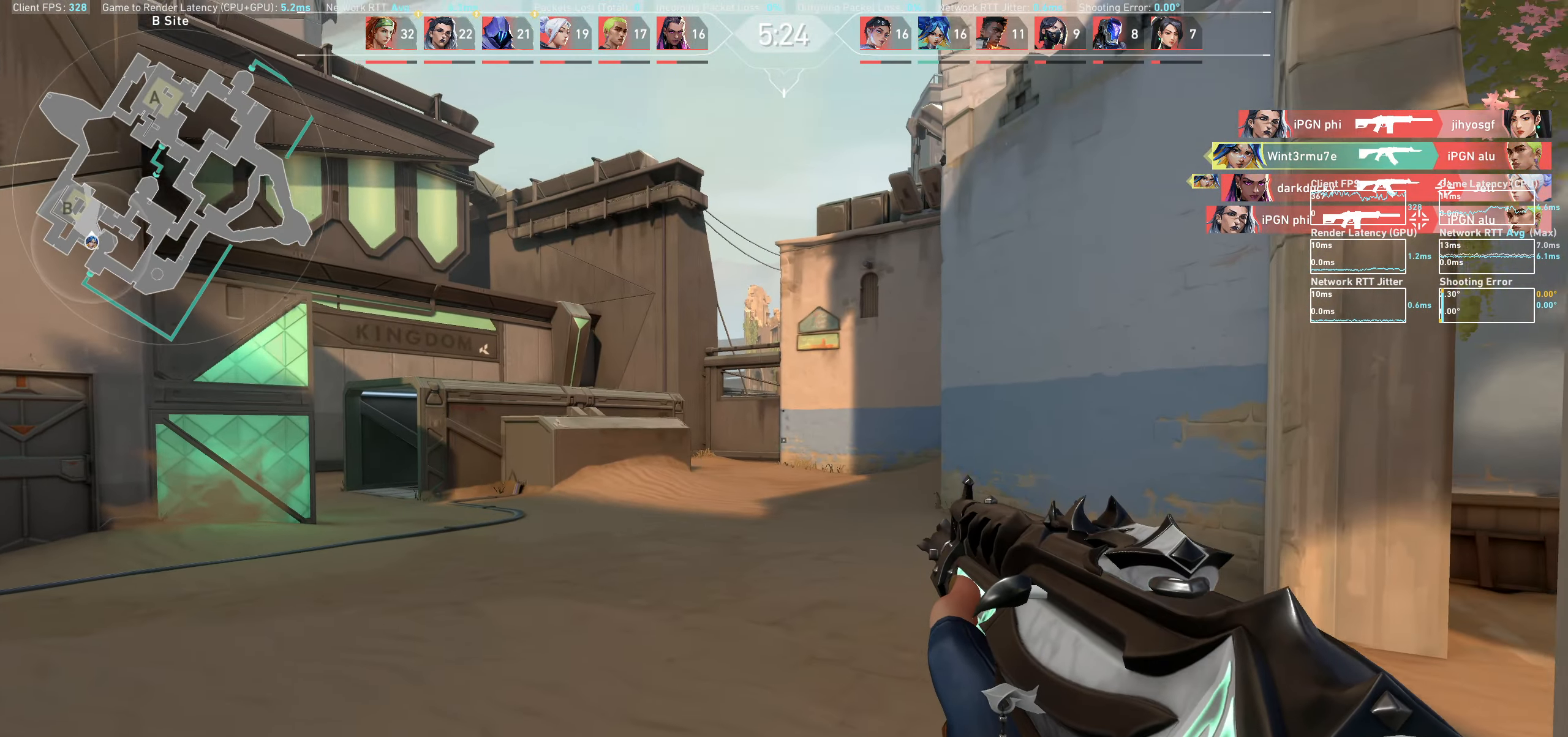
{"keys": [], "mouse": [], "events": [[100, "d", "down"], [367, "d", "up"]]}
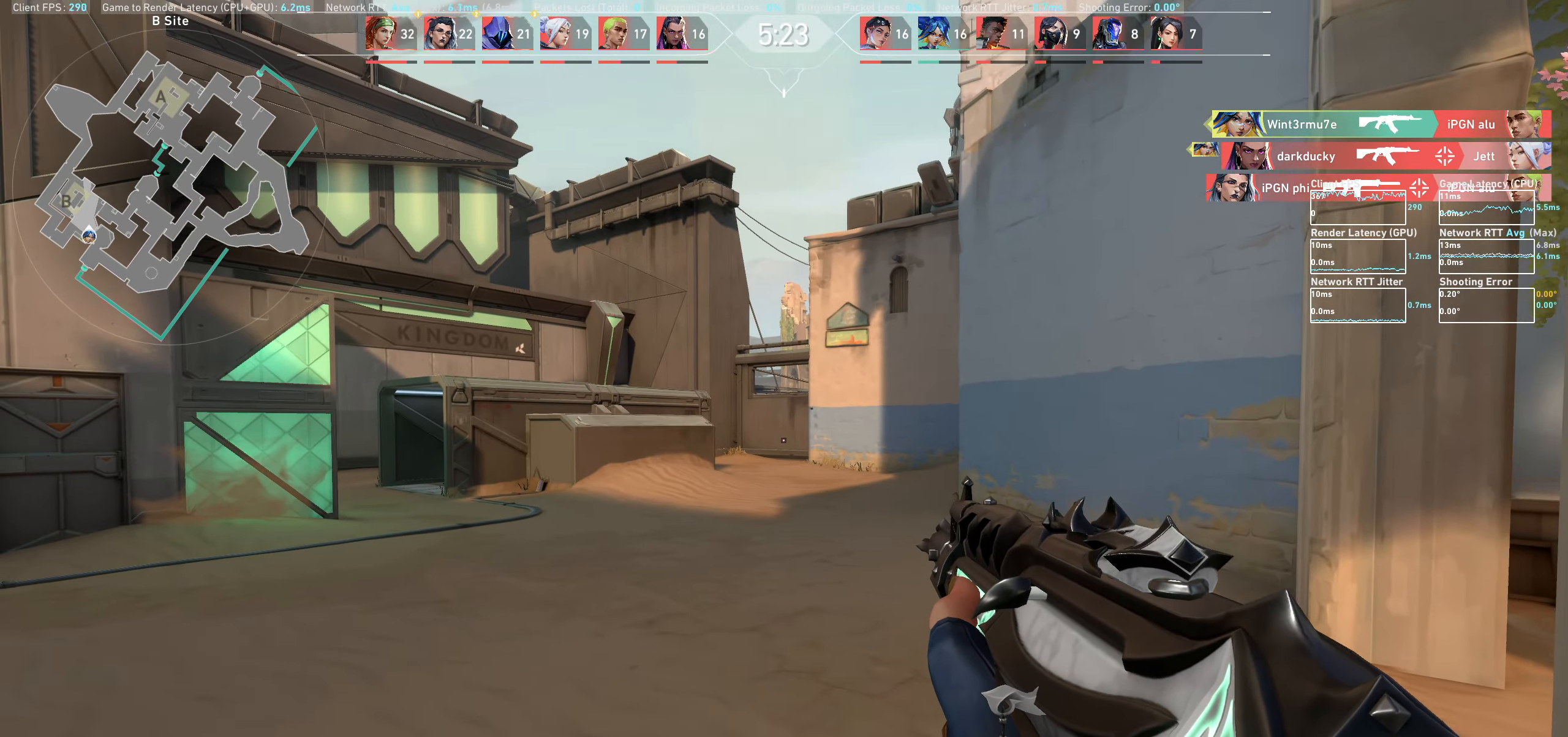
{"keys": ["w"], "mouse": [], "events": [[50, "d", "down"], [100, "w", "down"], [250, "d", "up"]]}
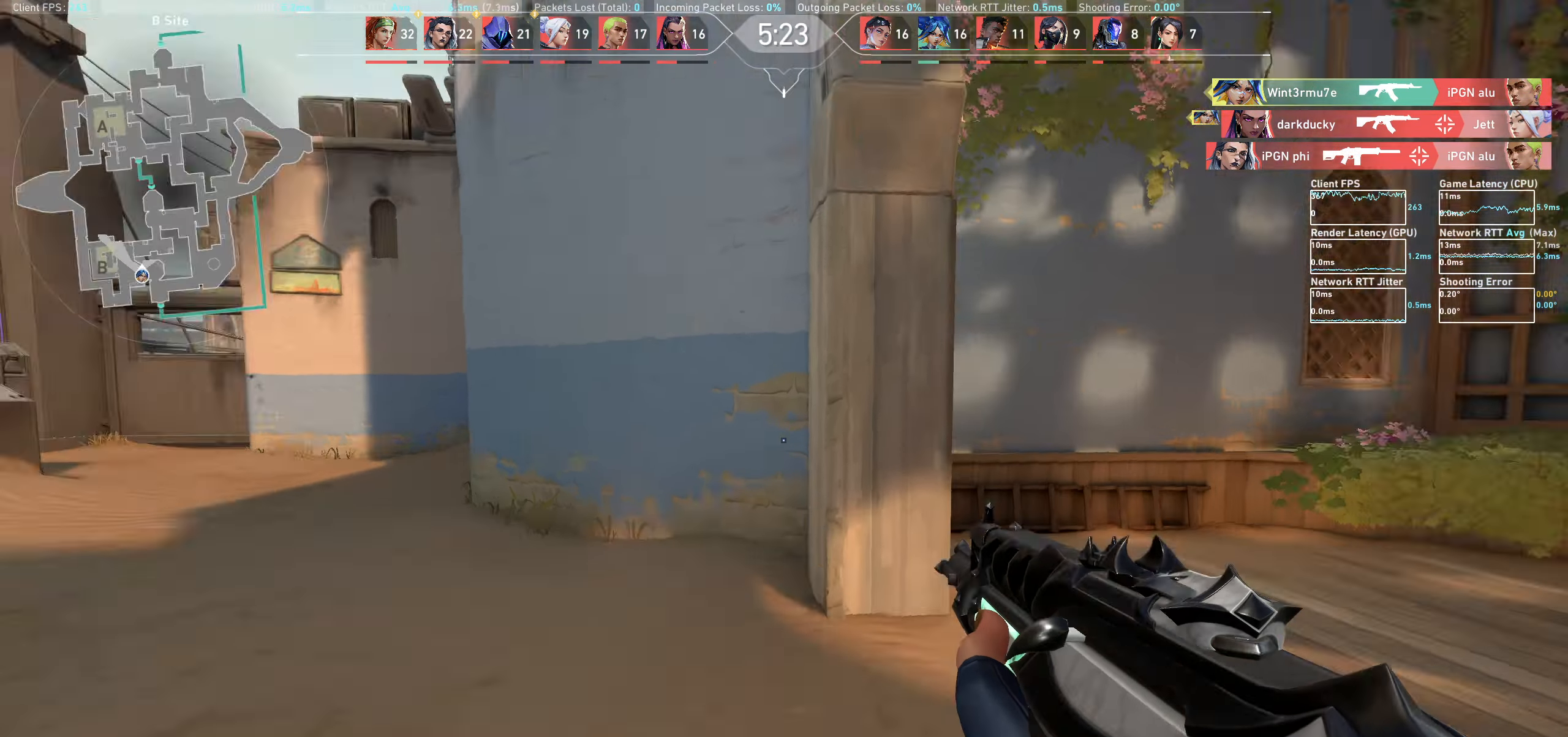
{"keys": ["d", "w"], "mouse": [], "events": [[350, "d", "down"]]}
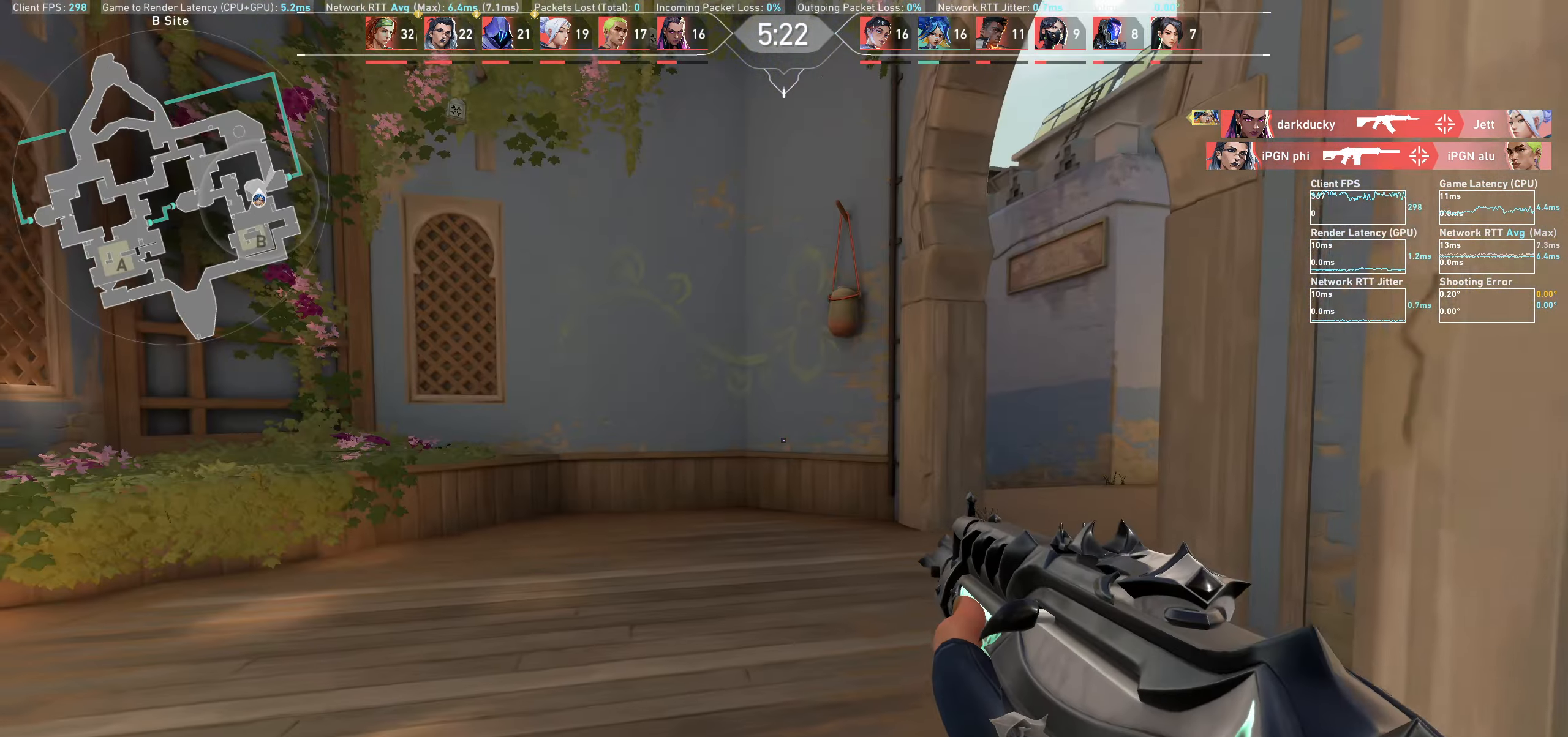
{"keys": ["w"], "mouse": [], "events": [[33, "d", "up"]]}
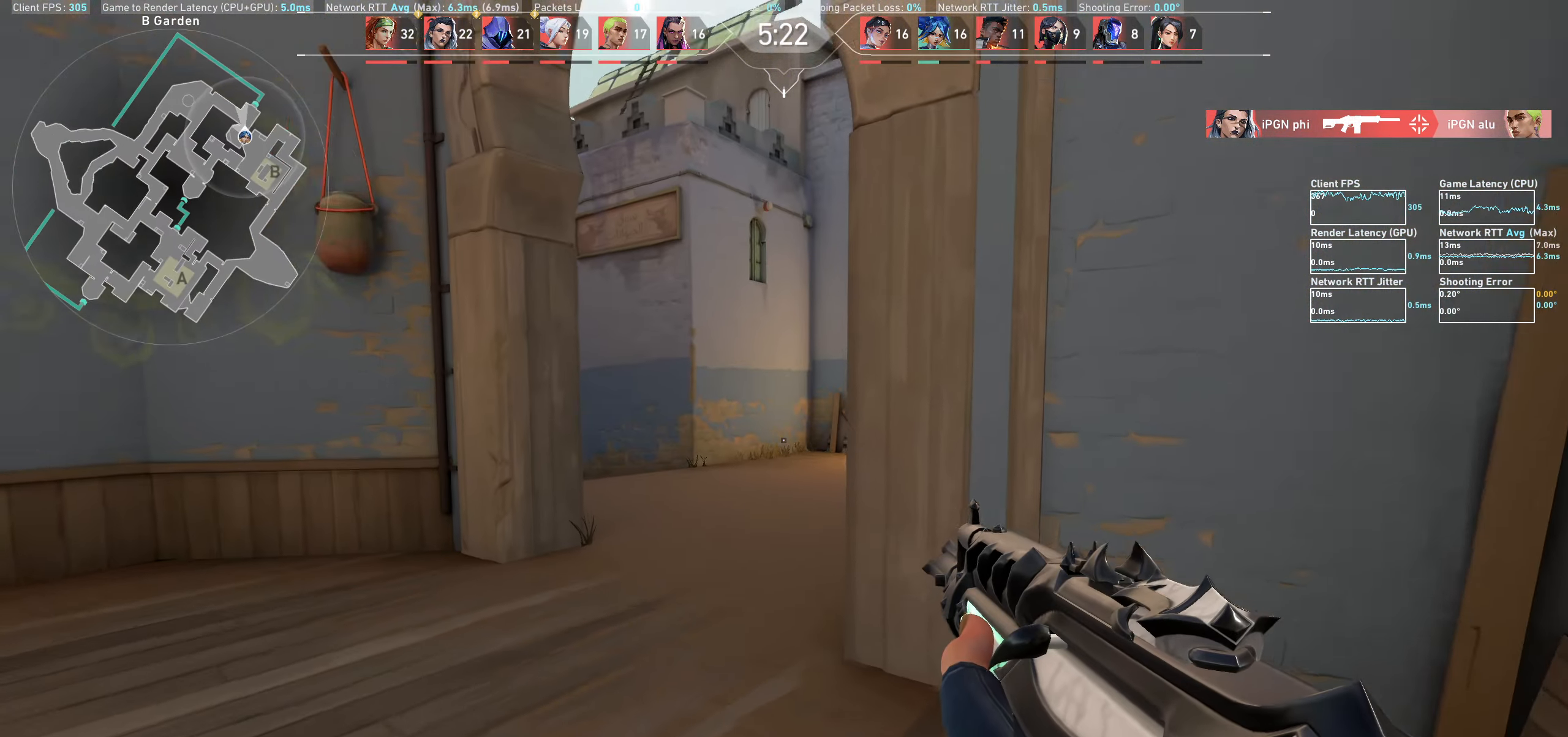
{"keys": ["a", "w"], "mouse": [], "events": [[317, "a", "down"]]}
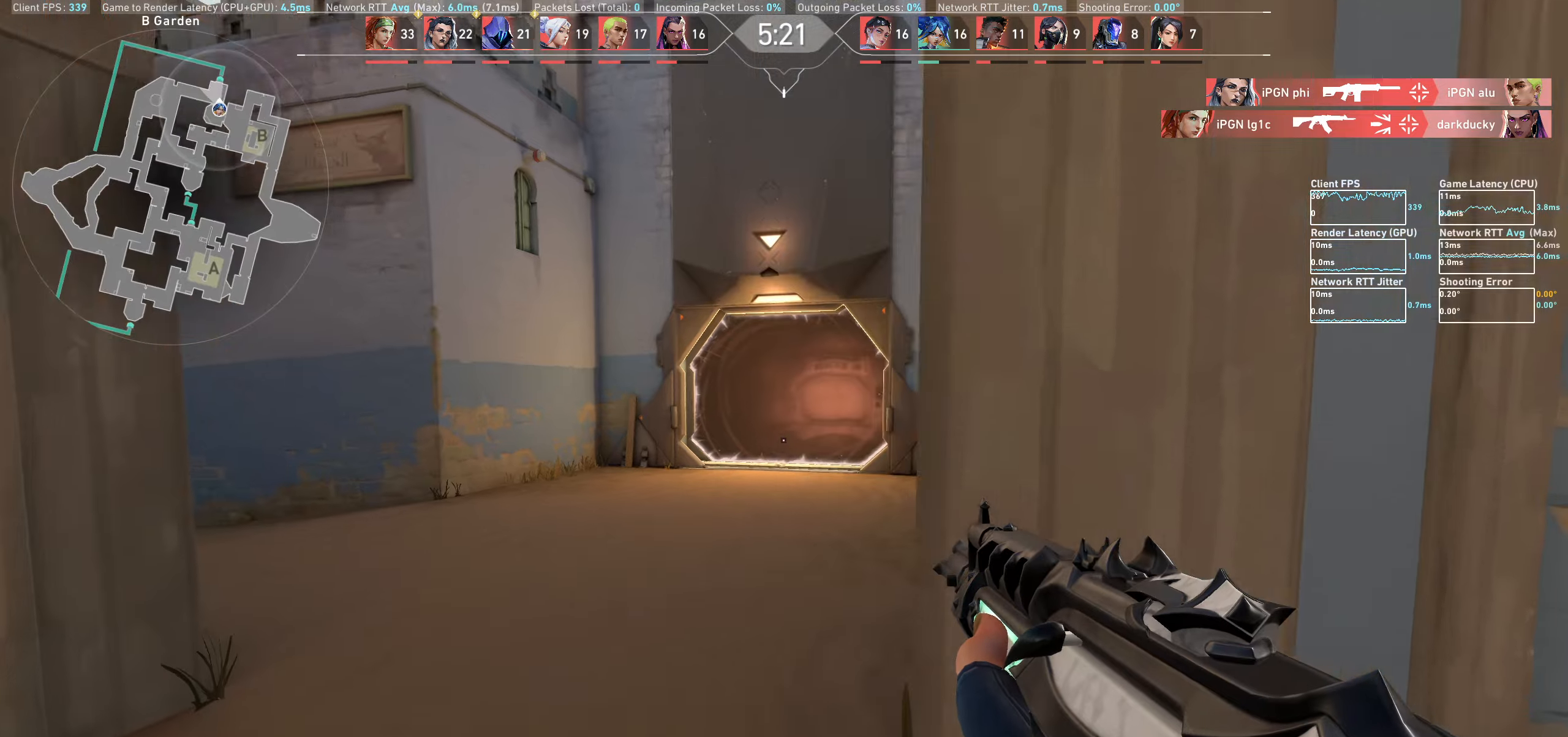
{"keys": ["d"], "mouse": [], "events": [[33, "a", "up"], [350, "d", "down"], [467, "w", "up"]]}
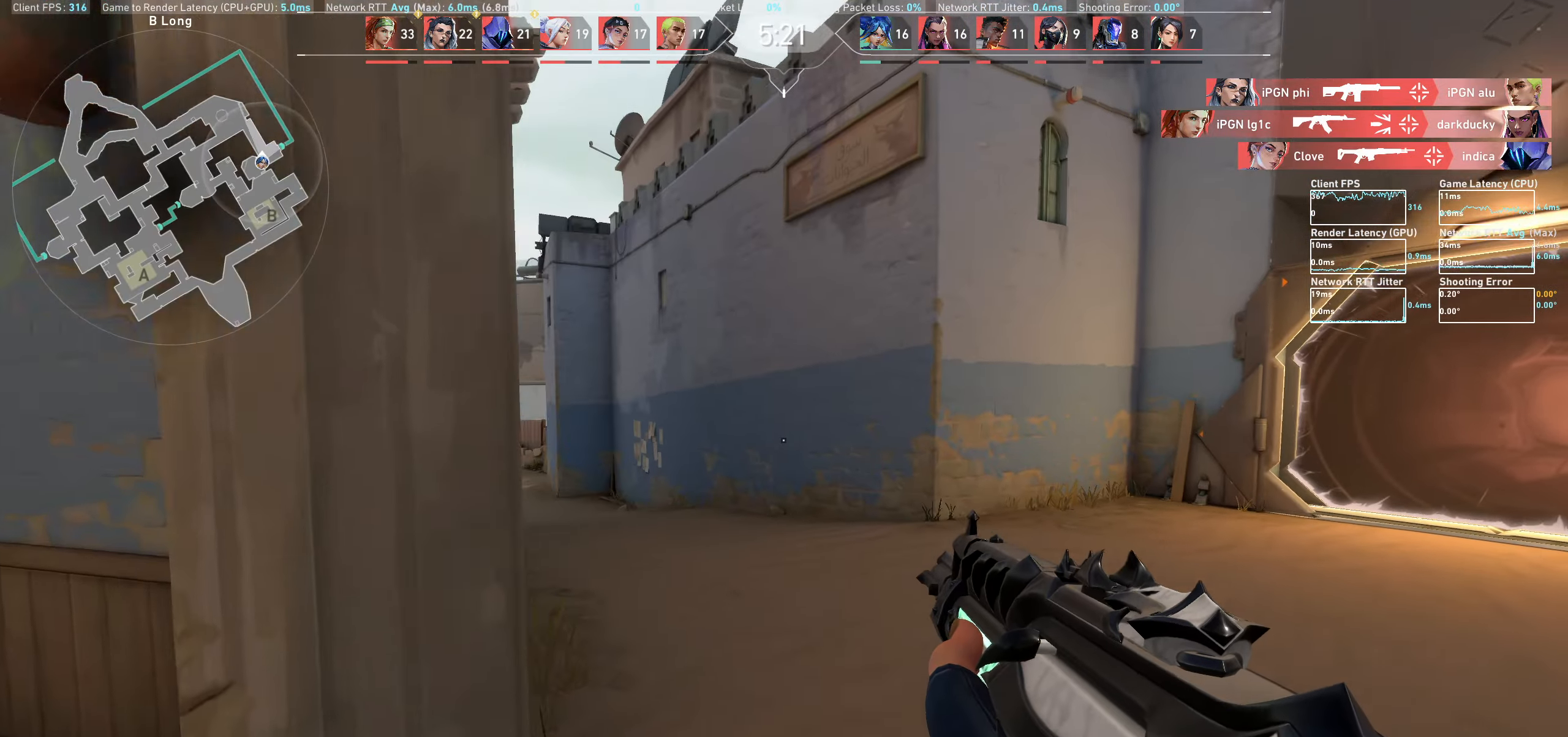
{"keys": [], "mouse": [], "events": [[233, "w", "down"], [383, "w", "up"], [500, "d", "up"]]}
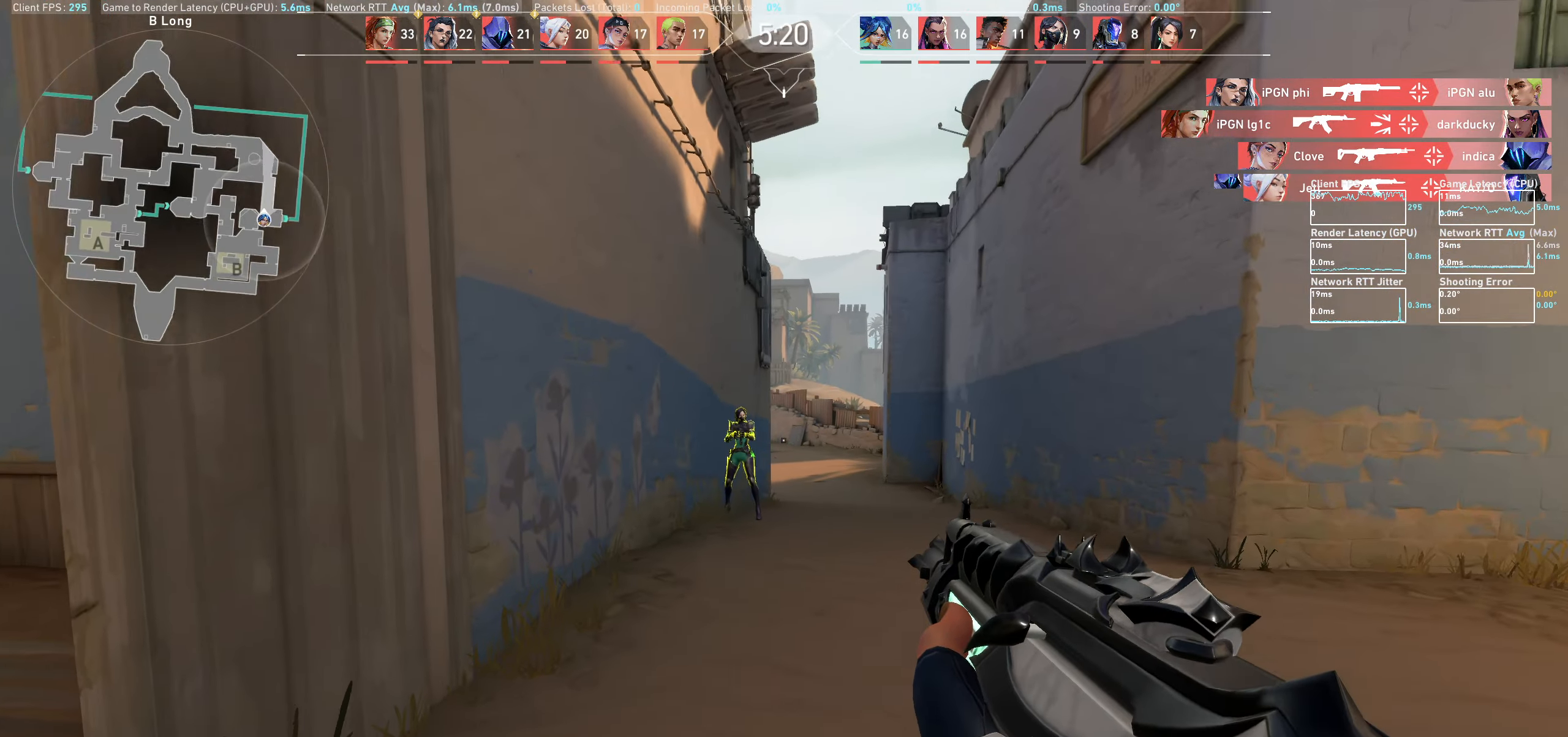
{"keys": [], "mouse": ["left"], "events": [[183, "mouse_left", "down"], [200, "d", "down"], [350, "d", "up"], [383, "mouse_left", "up"], [500, "mouse_left", "down"]]}
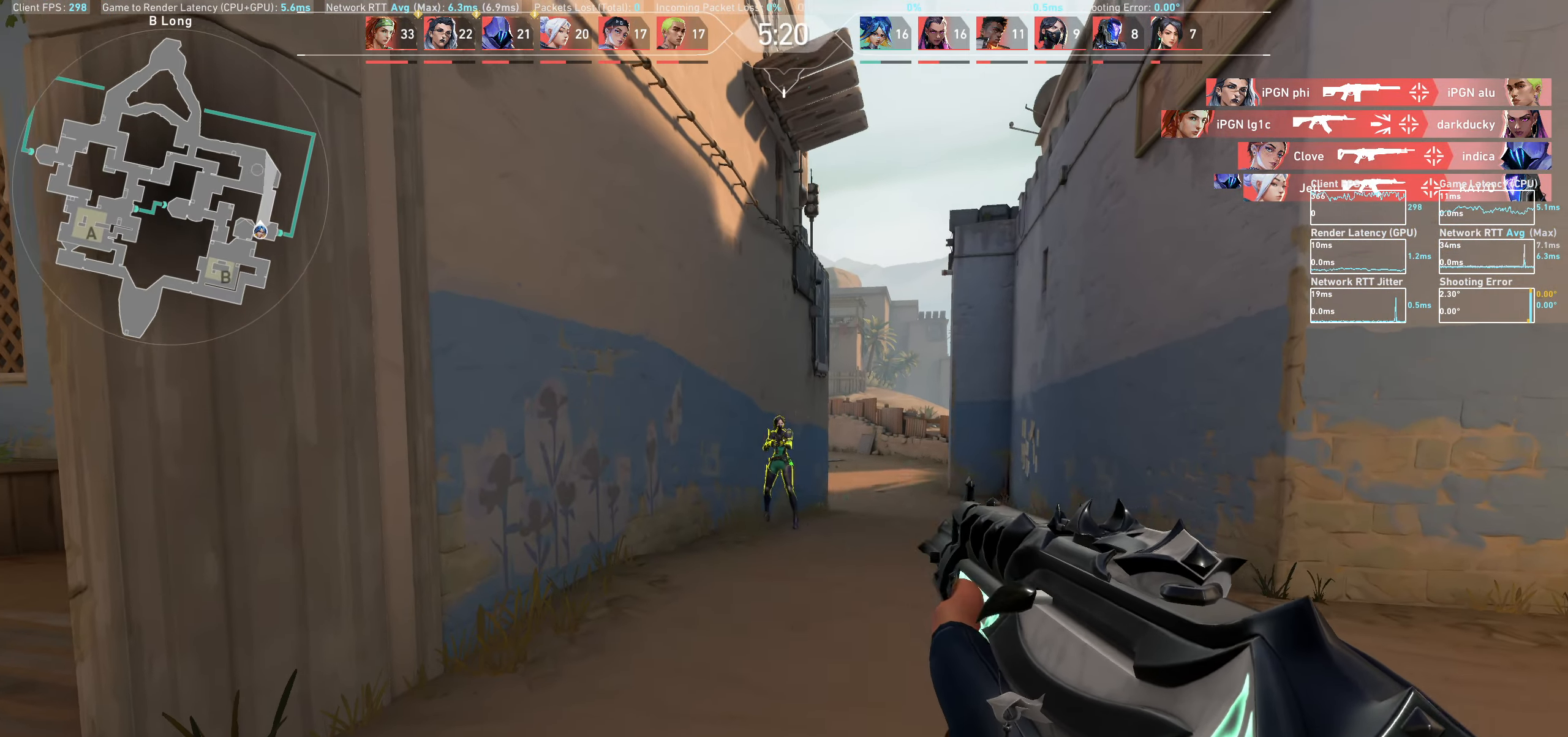
{"keys": [], "mouse": [], "events": [[200, "mouse_left", "up"], [317, "mouse_left", "down"], [500, "mouse_left", "up"]]}
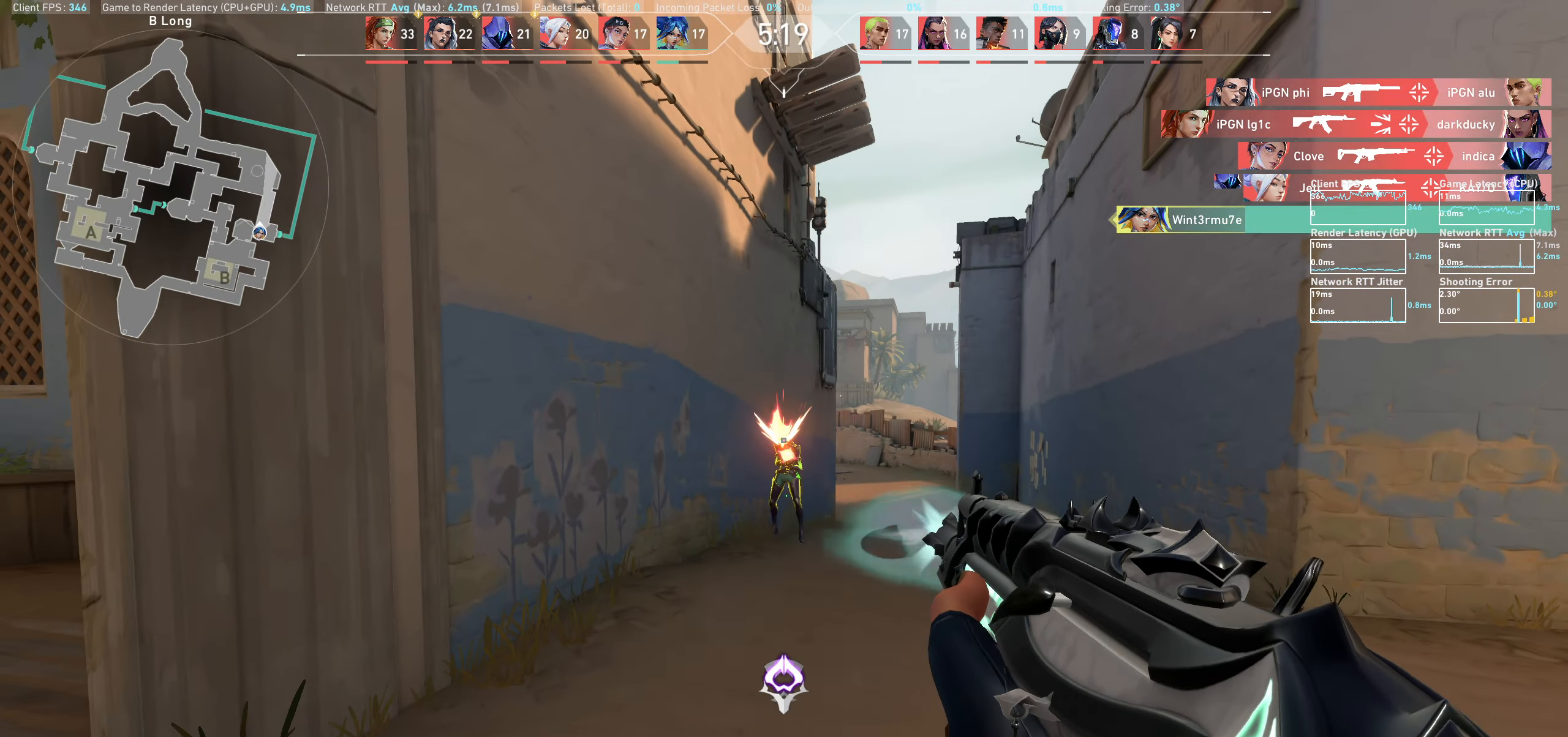
{"keys": ["d", "w"], "mouse": [], "events": [[133, "d", "down"], [283, "w", "down"]]}
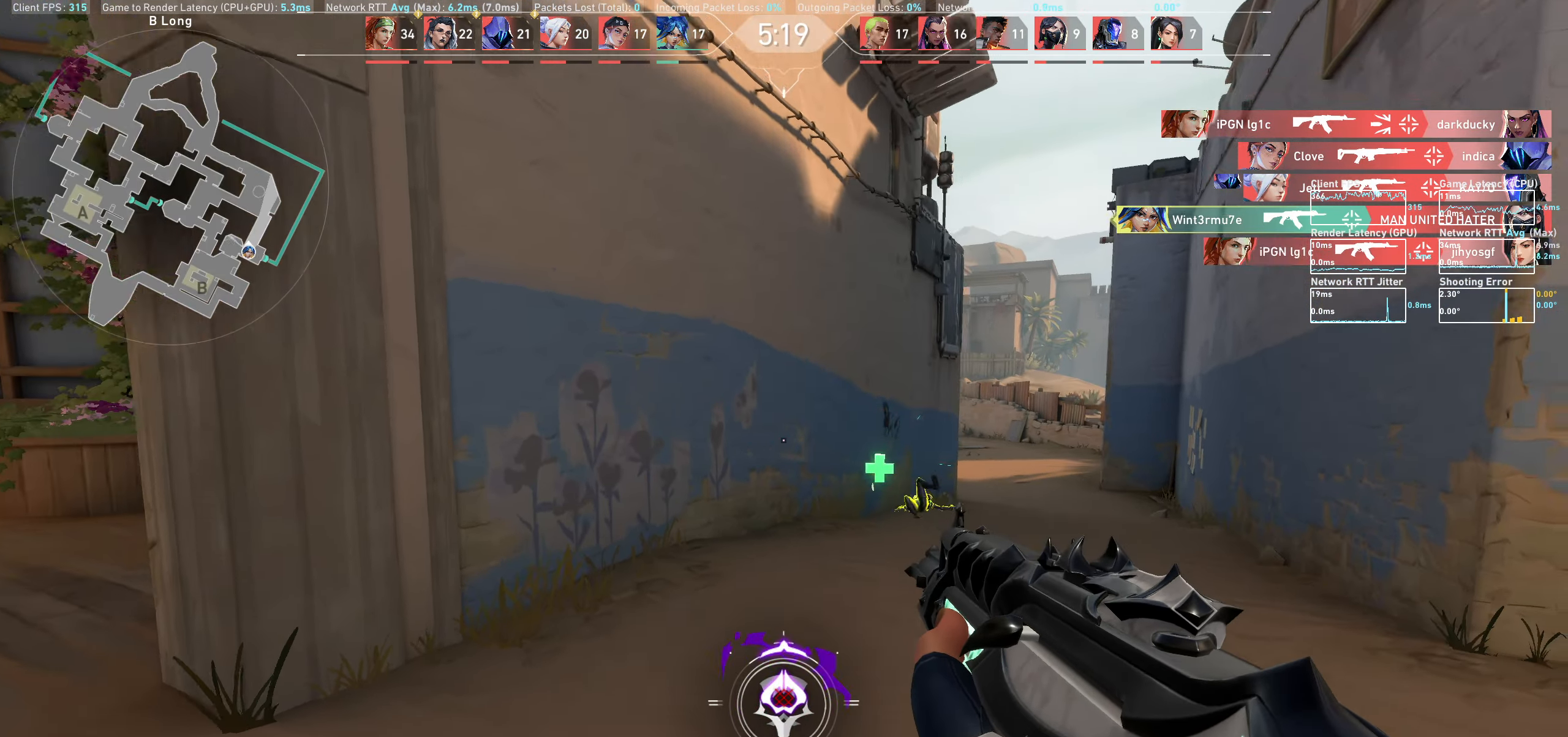
{"keys": ["w"], "mouse": [], "events": [[350, "d", "up"]]}
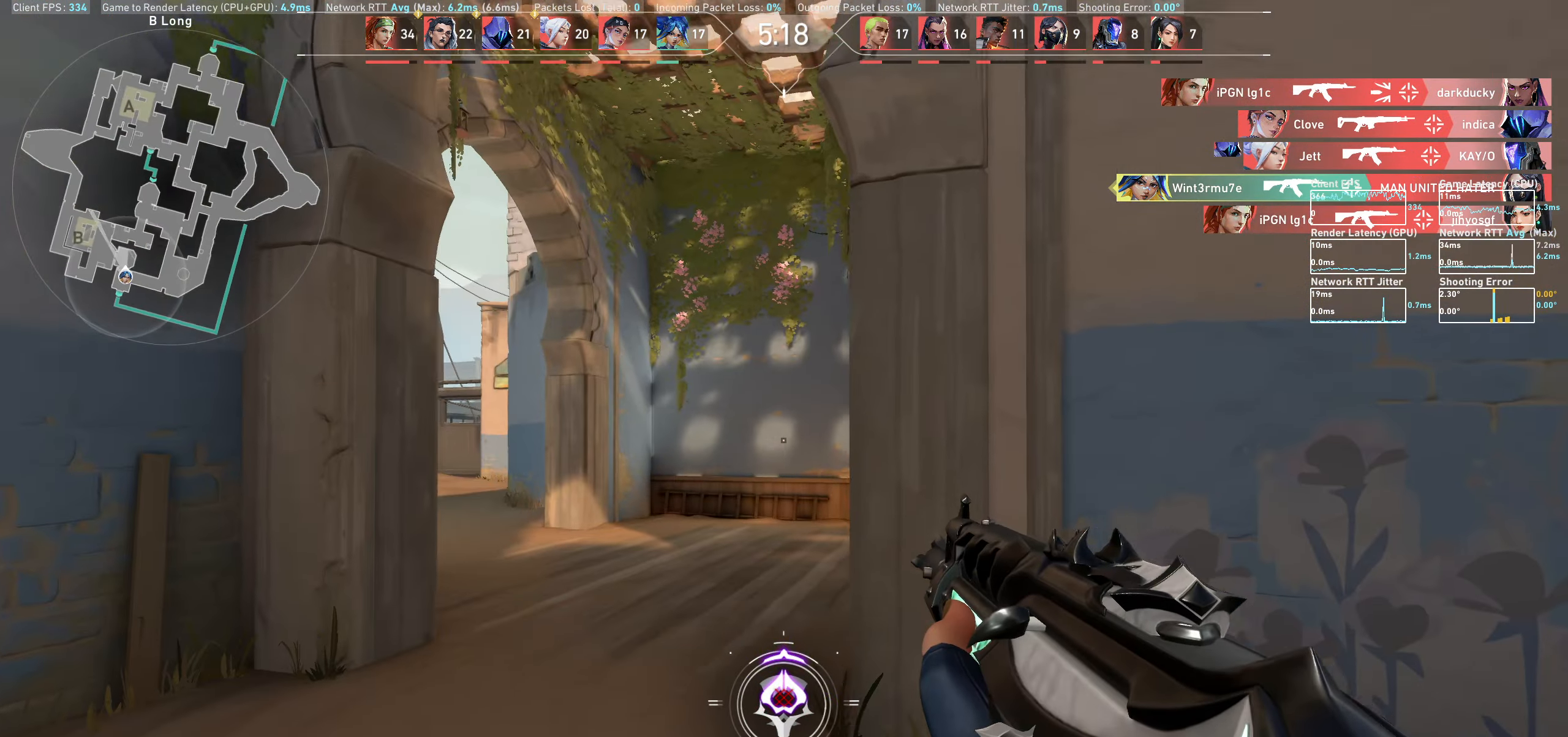
{"keys": ["w"], "mouse": [], "events": [[100, "a", "down"], [333, "a", "up"]]}
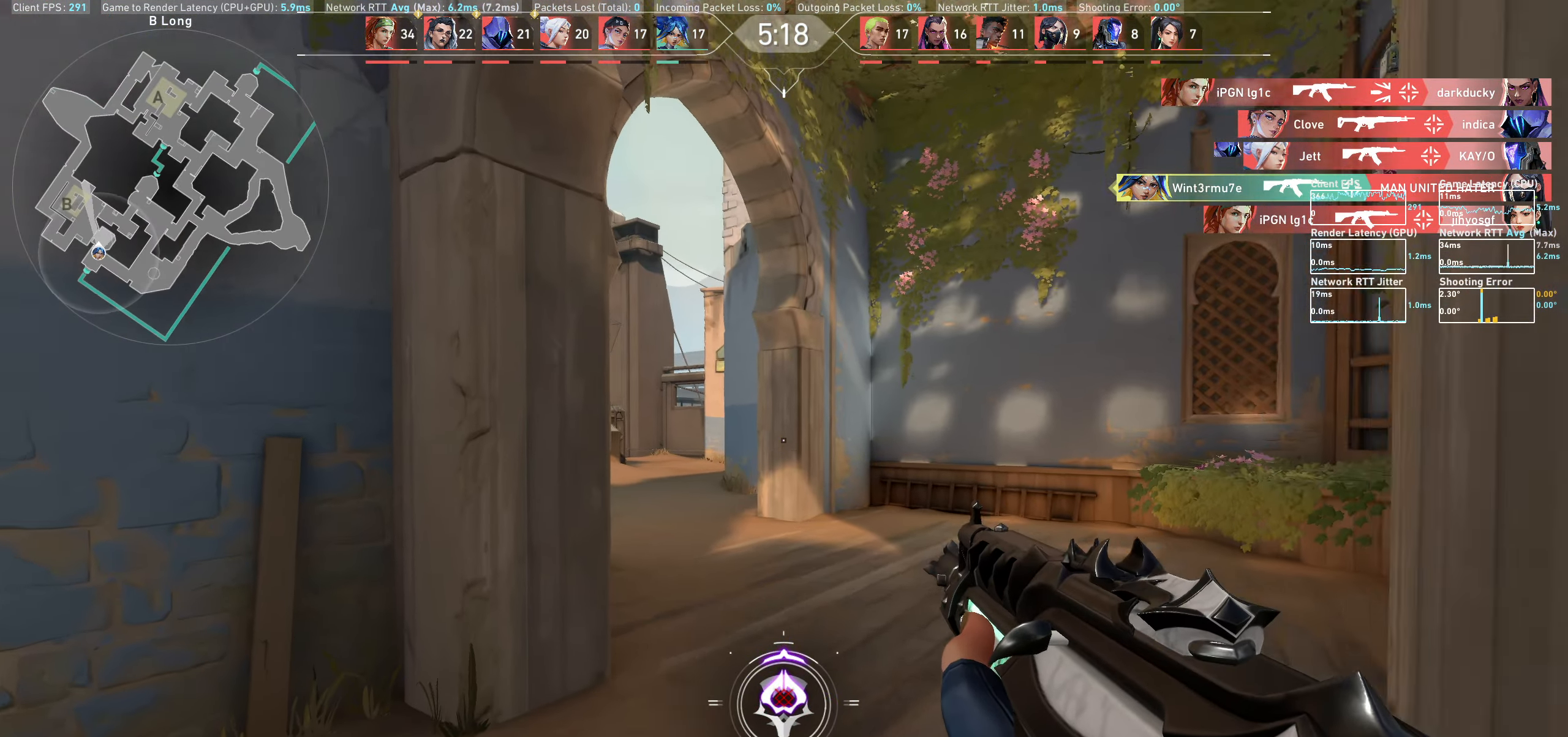
{"keys": ["d", "w"], "mouse": [], "events": [[100, "d", "down"]]}
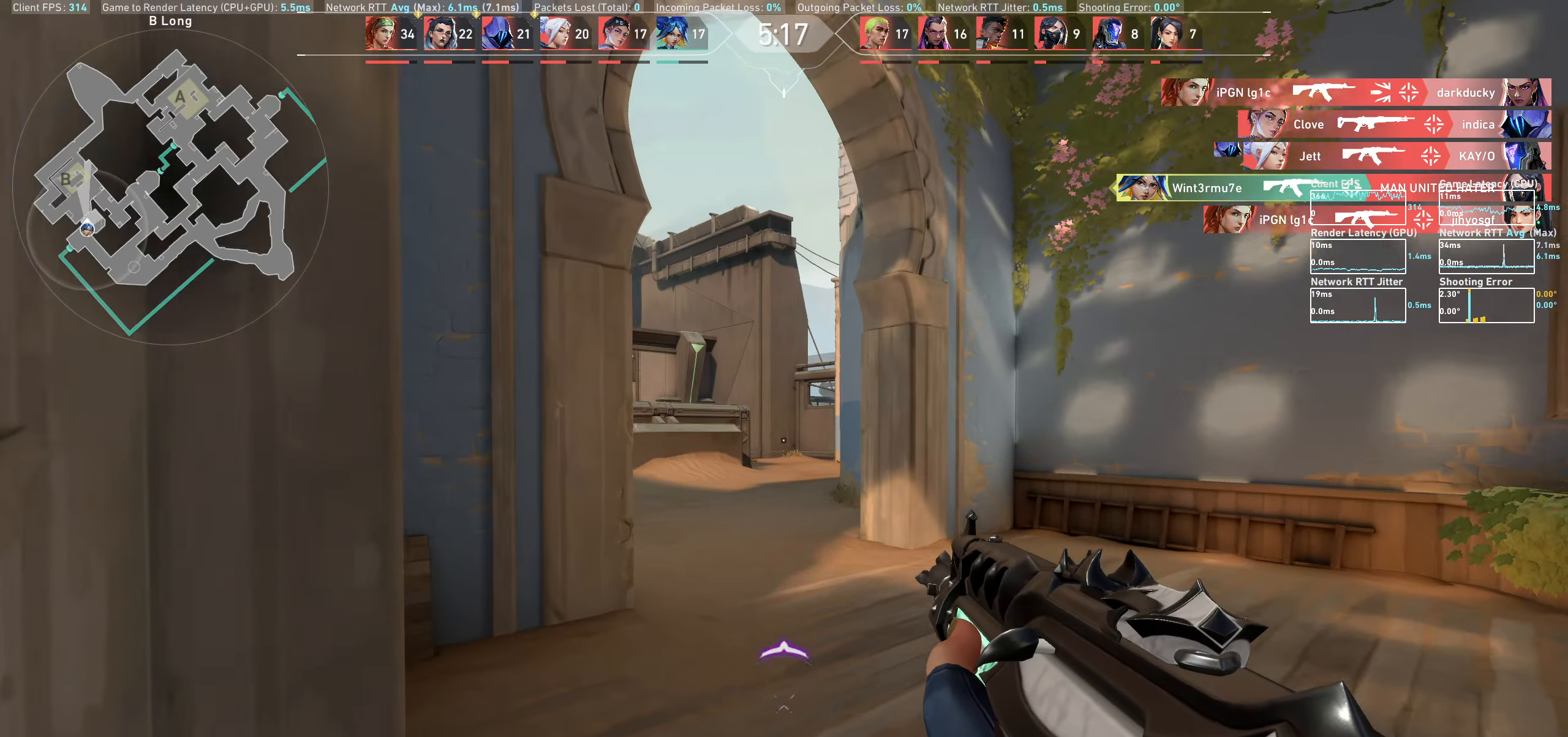
{"keys": ["d", "w"], "mouse": [], "events": [[167, "d", "up"], [383, "d", "down"]]}